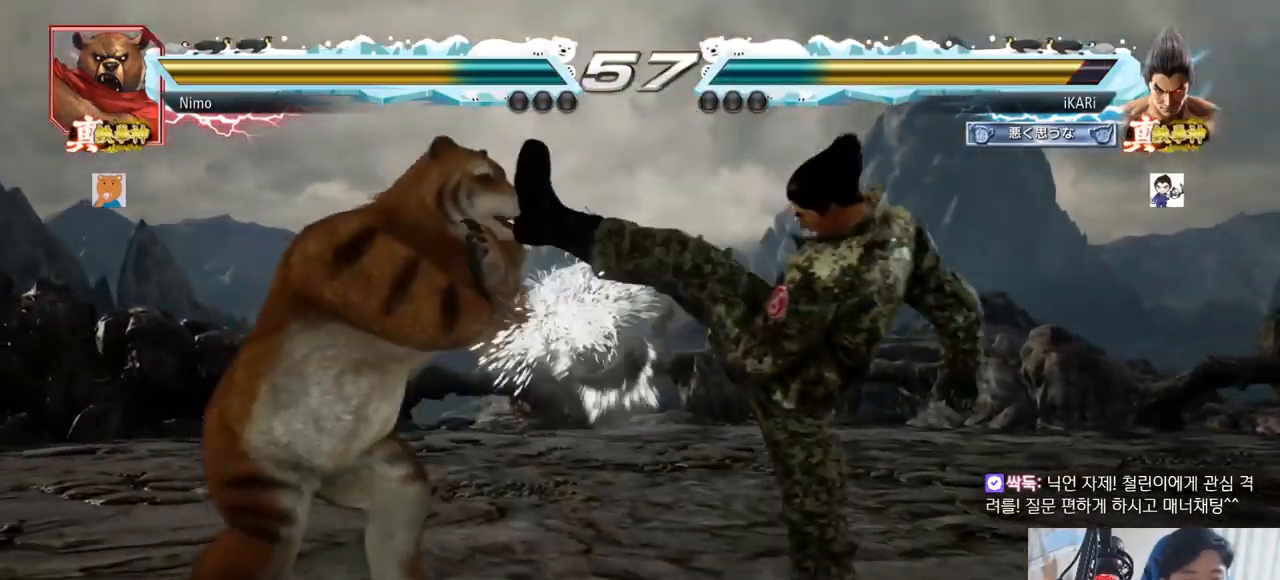
Gameplay with a controller (arcade stick); each line is a JSON object with the inputs held at the frame after it. "events" lists button and stick changes between this image and that frame as [ms after this image, input, new state], when the widget could be followed in between. Not read: L3 R3.
{"buttons": [], "left_stick": "center", "events": [[167, "left_stick", "left"], [234, "TRIANGLE", "down"], [234, "left_stick", "down-left"], [267, "TRIANGLE", "up"], [301, "left_stick", "center"]]}
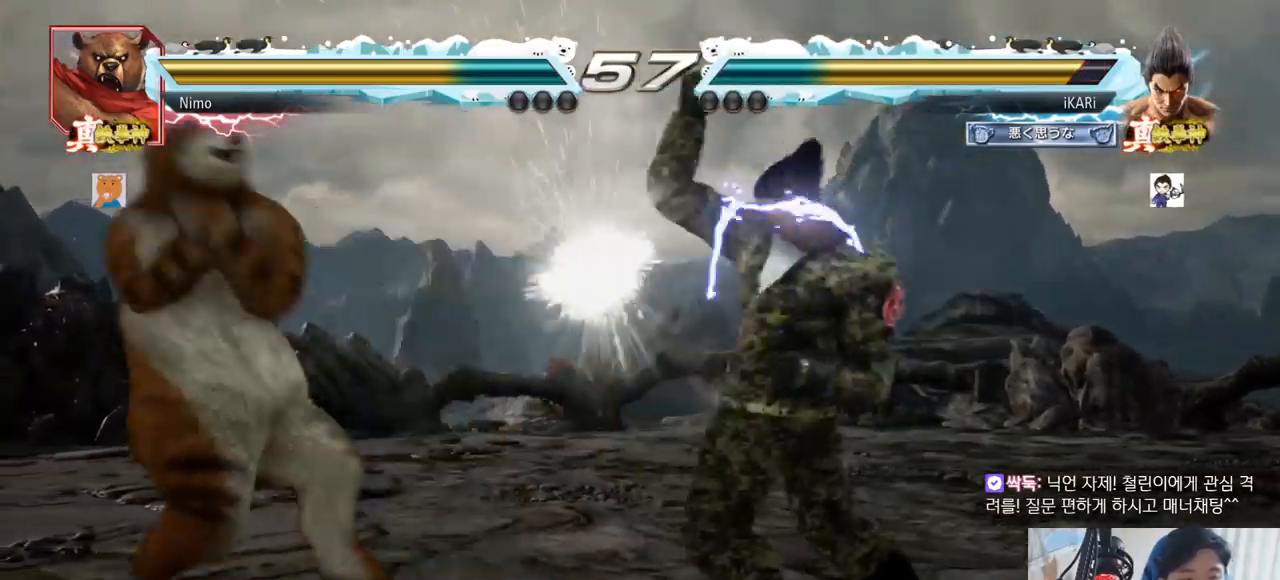
{"buttons": [], "left_stick": "center", "events": []}
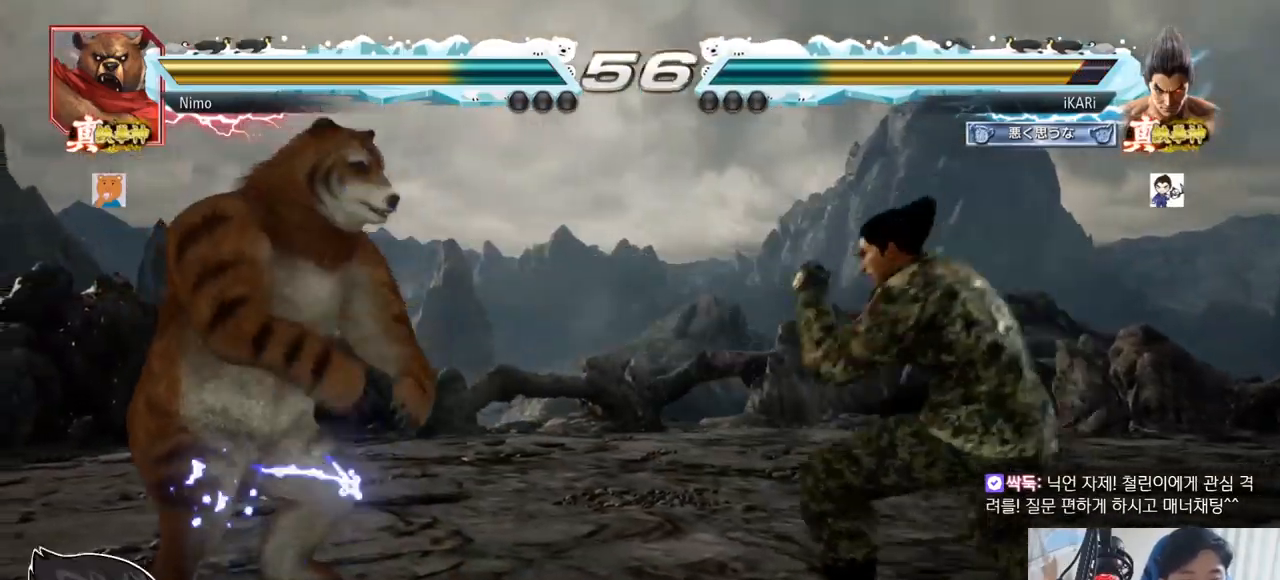
{"buttons": [], "left_stick": "left", "events": [[100, "left_stick", "right"], [234, "left_stick", "center"], [284, "left_stick", "left"], [334, "left_stick", "center"], [384, "left_stick", "left"], [434, "left_stick", "center"], [501, "left_stick", "left"]]}
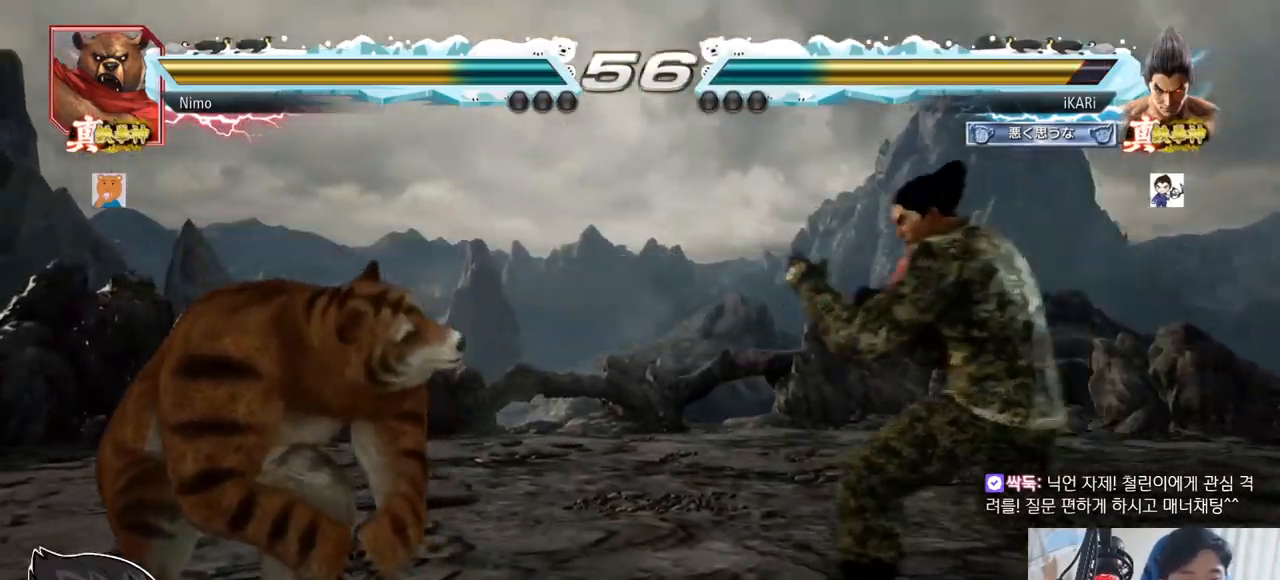
{"buttons": [], "left_stick": "center"}
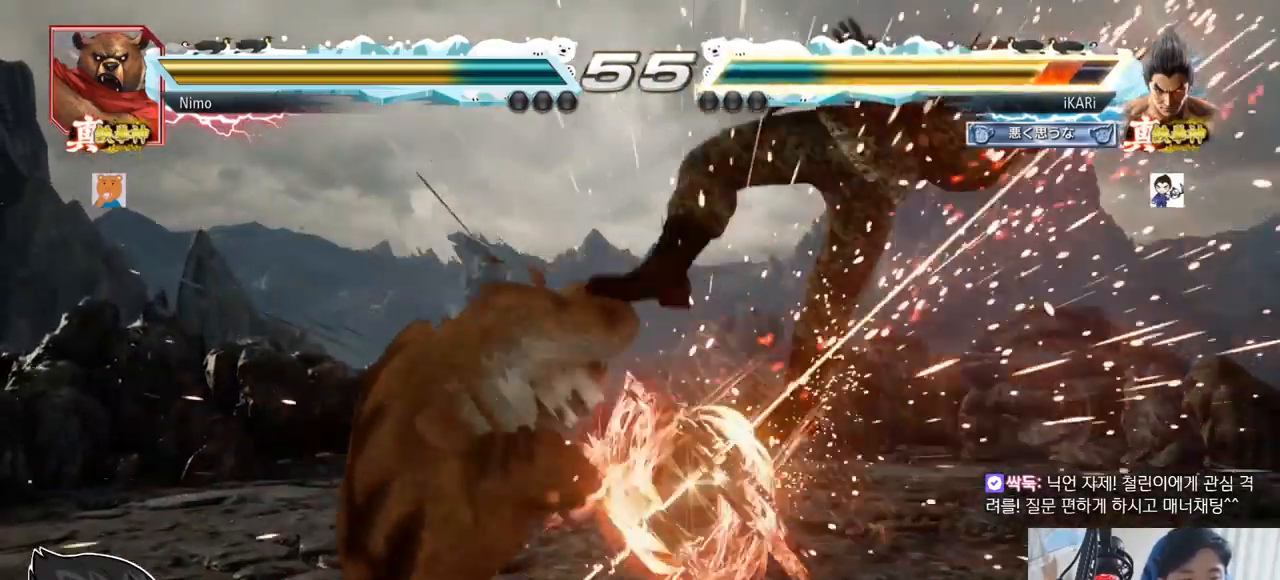
{"buttons": ["SQUARE", "TRIANGLE"], "left_stick": "center", "events": [[217, "TRIANGLE", "down"], [234, "SQUARE", "down"], [267, "SQUARE", "up"], [267, "TRIANGLE", "up"], [317, "TRIANGLE", "down"], [351, "SQUARE", "down"], [434, "SQUARE", "up"], [451, "SQUARE", "down"], [451, "TRIANGLE", "up"], [468, "TRIANGLE", "down"]]}
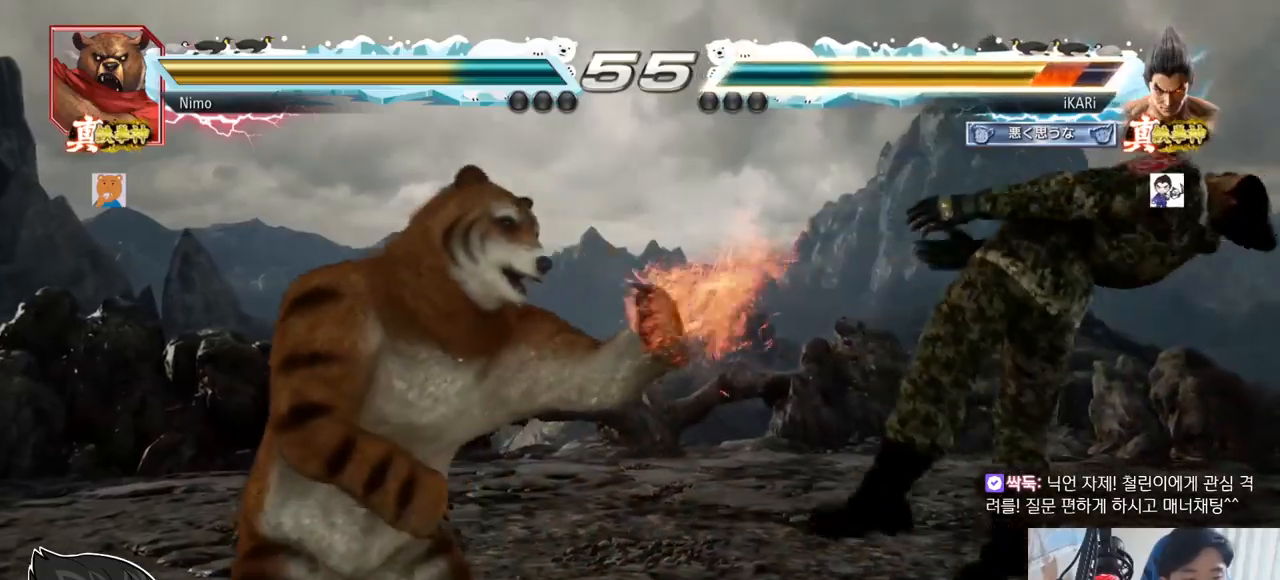
{"buttons": ["SQUARE", "TRIANGLE"], "left_stick": "center", "events": [[100, "TRIANGLE", "up"], [150, "SQUARE", "up"], [150, "TRIANGLE", "down"], [217, "SQUARE", "down"], [234, "TRIANGLE", "up"], [250, "SQUARE", "up"], [301, "SQUARE", "down"], [334, "TRIANGLE", "down"], [367, "SQUARE", "up"], [417, "SQUARE", "down"]]}
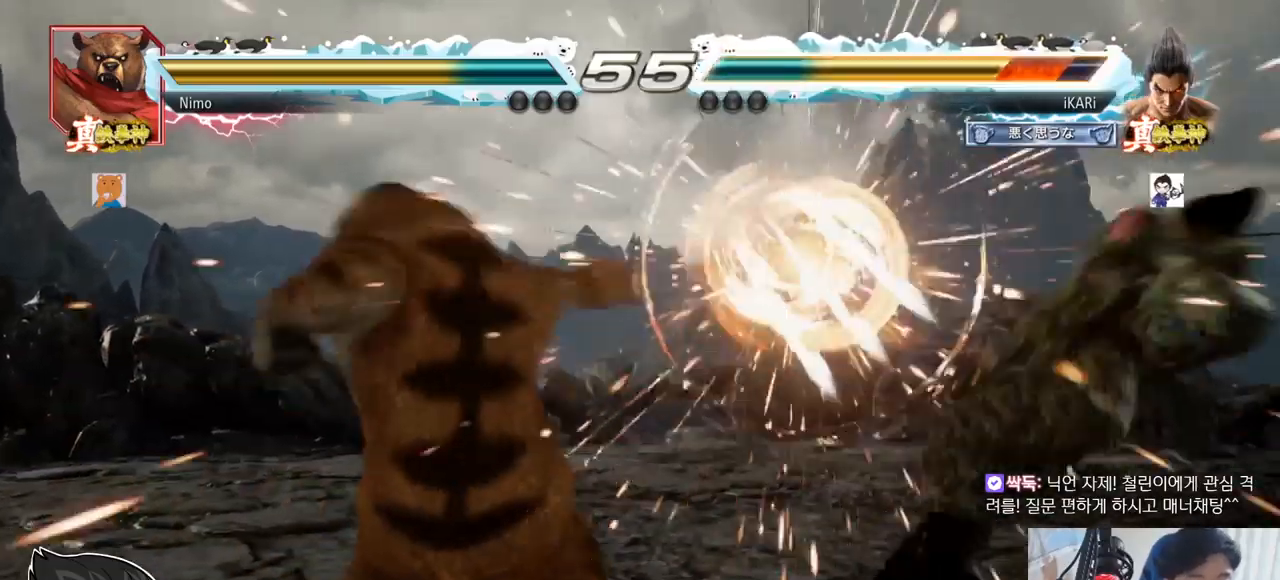
{"buttons": ["TRIANGLE"], "left_stick": "center", "events": [[16, "SQUARE", "up"], [66, "SQUARE", "down"], [83, "TRIANGLE", "up"], [116, "SQUARE", "up"], [133, "TRIANGLE", "down"], [167, "SQUARE", "down"], [217, "TRIANGLE", "up"], [250, "SQUARE", "up"], [317, "TRIANGLE", "down"], [350, "SQUARE", "down"], [383, "TRIANGLE", "up"], [417, "SQUARE", "up"], [450, "TRIANGLE", "down"]]}
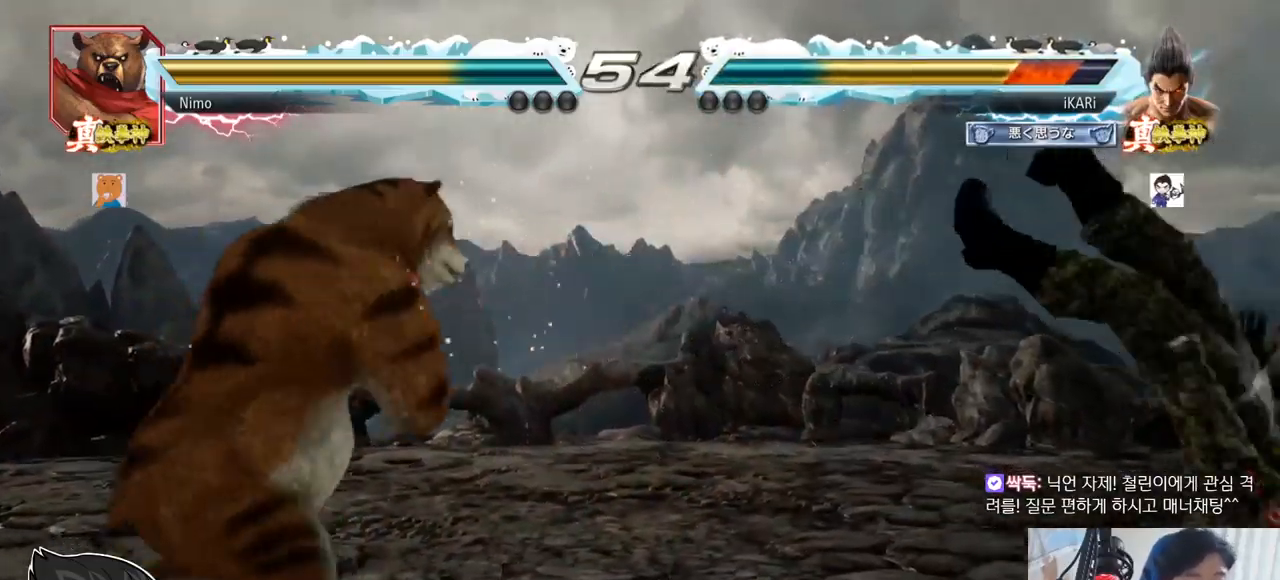
{"buttons": ["TRIANGLE"], "left_stick": "center", "events": [[17, "SQUARE", "down"], [67, "TRIANGLE", "up"], [84, "SQUARE", "up"], [100, "TRIANGLE", "down"], [134, "SQUARE", "down"], [217, "TRIANGLE", "up"], [234, "SQUARE", "up"], [267, "TRIANGLE", "down"], [301, "SQUARE", "down"], [384, "SQUARE", "up"], [401, "TRIANGLE", "up"], [451, "TRIANGLE", "down"]]}
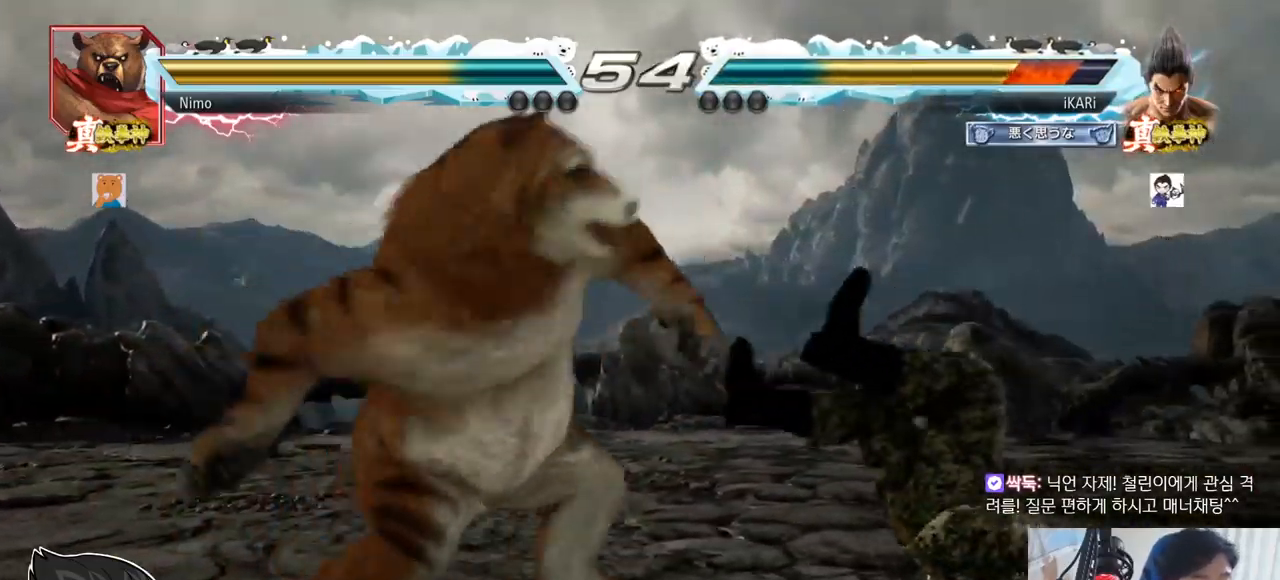
{"buttons": ["SQUARE", "TRIANGLE"], "left_stick": "center", "events": [[50, "SQUARE", "down"], [83, "TRIANGLE", "up"], [100, "SQUARE", "up"], [116, "TRIANGLE", "down"], [183, "SQUARE", "down"], [233, "TRIANGLE", "up"], [250, "SQUARE", "up"], [300, "SQUARE", "down"], [300, "TRIANGLE", "down"], [367, "TRIANGLE", "up"], [383, "SQUARE", "up"], [400, "TRIANGLE", "down"], [450, "SQUARE", "down"]]}
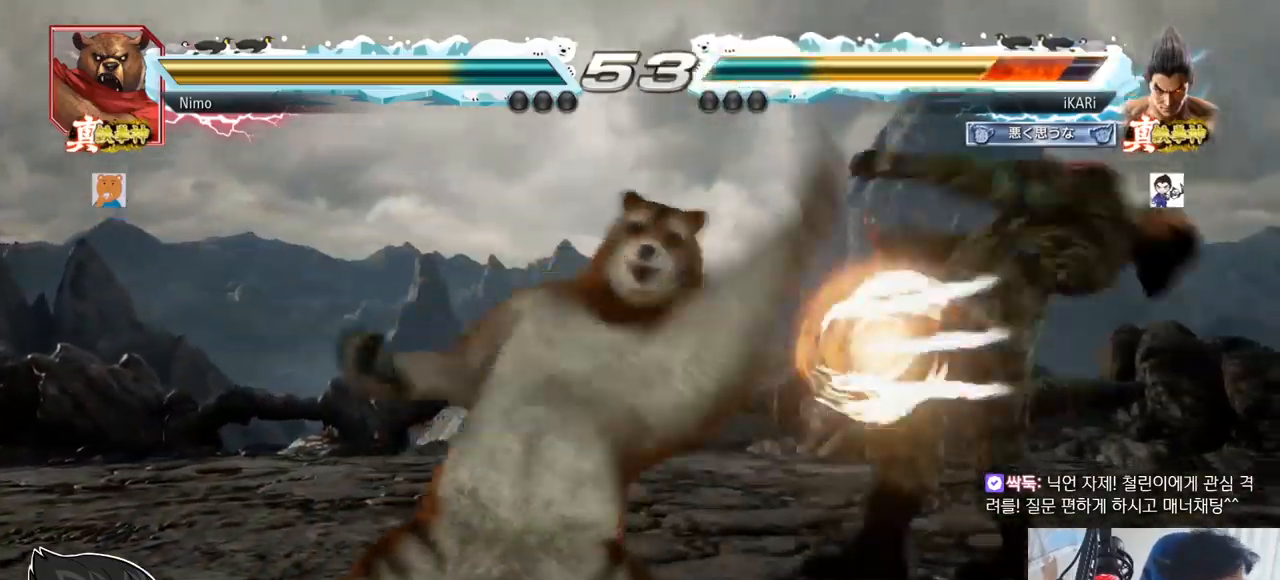
{"buttons": [], "left_stick": "center", "events": [[34, "TRIANGLE", "up"], [50, "SQUARE", "up"], [84, "TRIANGLE", "down"], [134, "SQUARE", "down"], [200, "TRIANGLE", "up"], [217, "SQUARE", "up"]]}
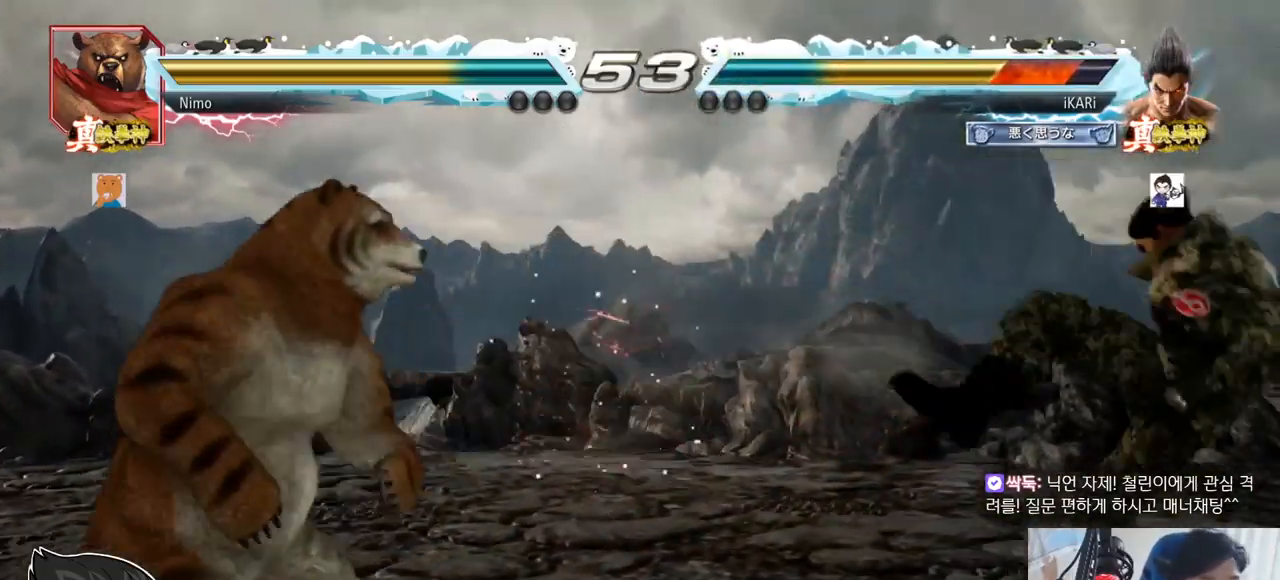
{"buttons": [], "left_stick": "right", "events": [[66, "left_stick", "right"]]}
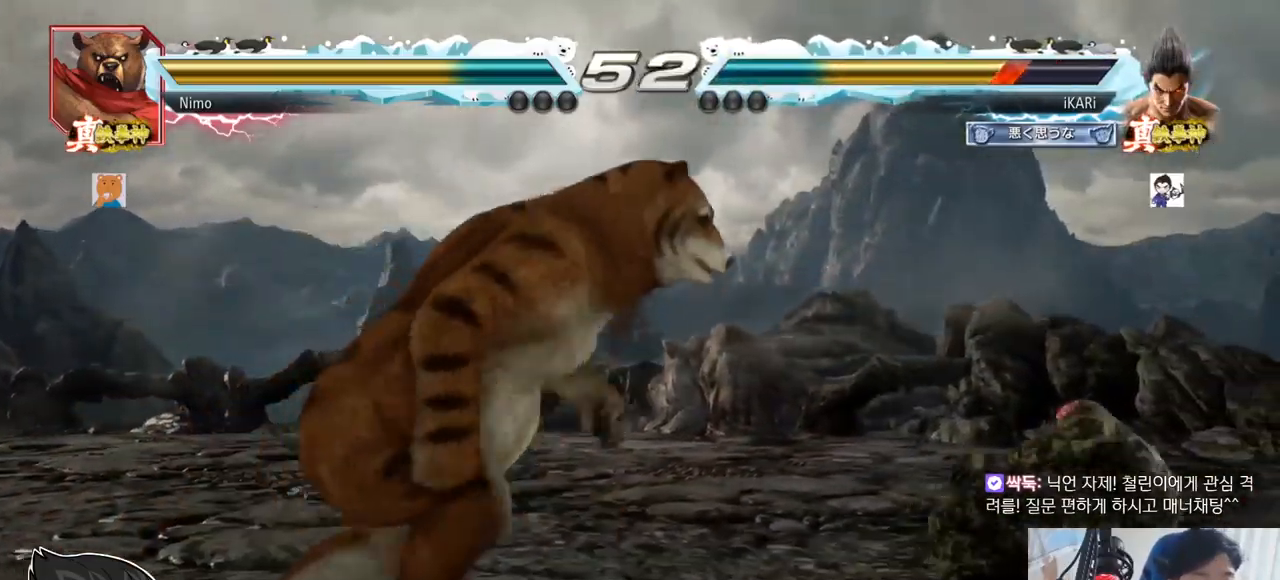
{"buttons": [], "left_stick": "center", "events": [[167, "CIRCLE", "down"], [167, "left_stick", "center"], [200, "CIRCLE", "up"], [267, "TRIANGLE", "down"], [301, "TRIANGLE", "up"]]}
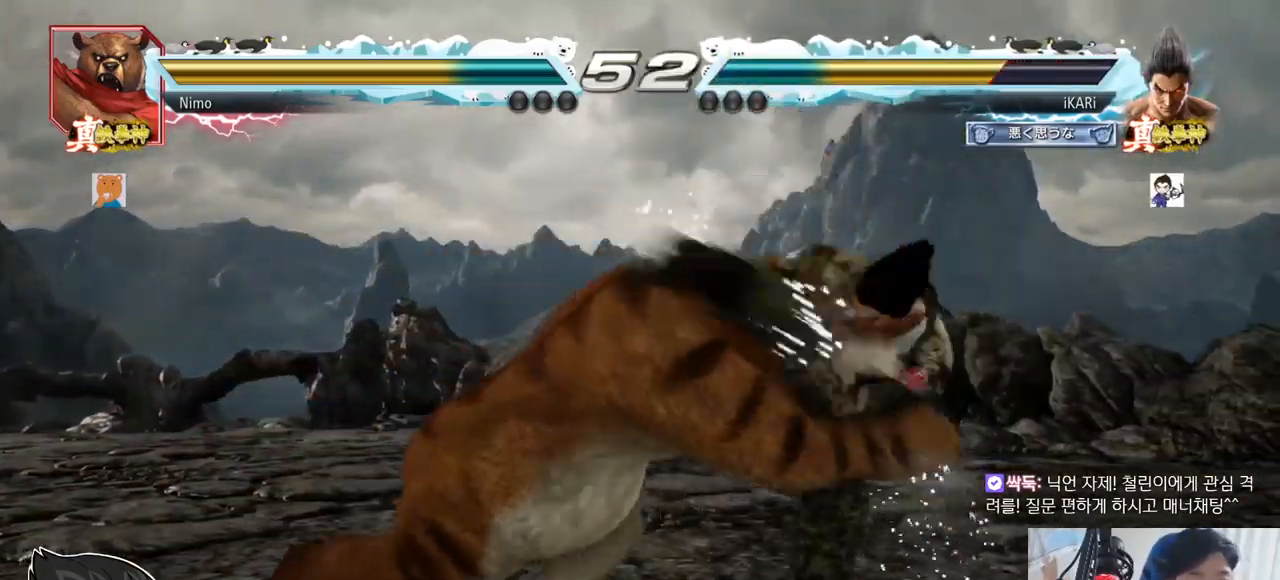
{"buttons": [], "left_stick": "down", "events": [[300, "left_stick", "left"], [350, "left_stick", "center"], [500, "left_stick", "down"]]}
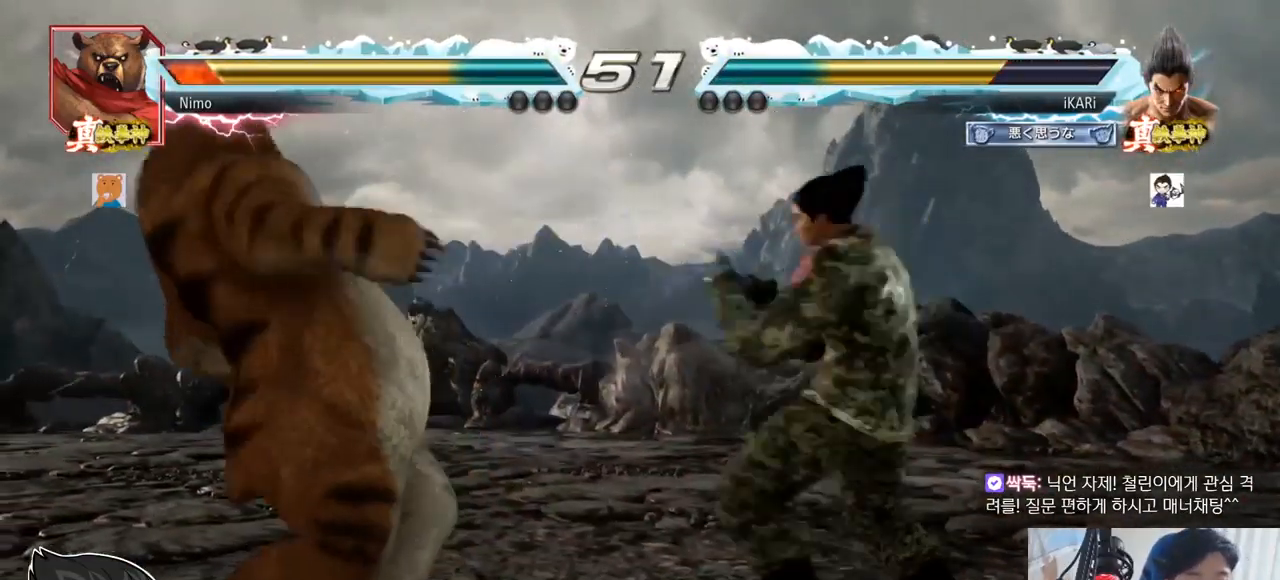
{"buttons": [], "left_stick": "center", "events": [[34, "left_stick", "center"], [67, "CIRCLE", "down"], [84, "CIRCLE", "up"]]}
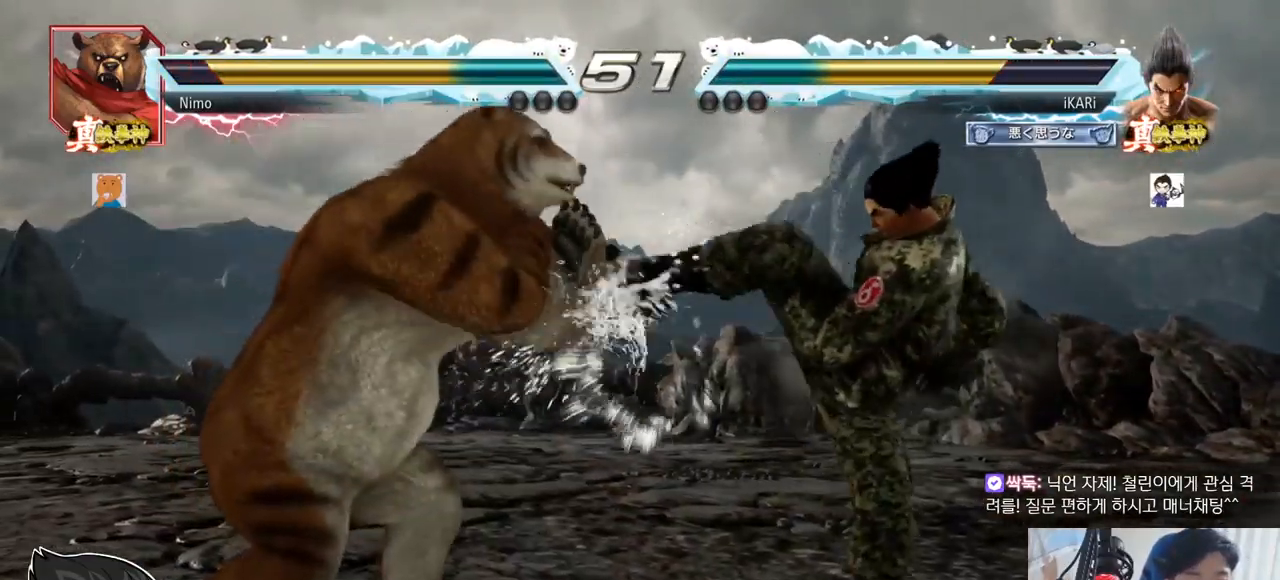
{"buttons": [], "left_stick": "right", "events": [[83, "left_stick", "right"], [267, "left_stick", "center"], [350, "left_stick", "down"], [400, "left_stick", "center"], [450, "left_stick", "right"]]}
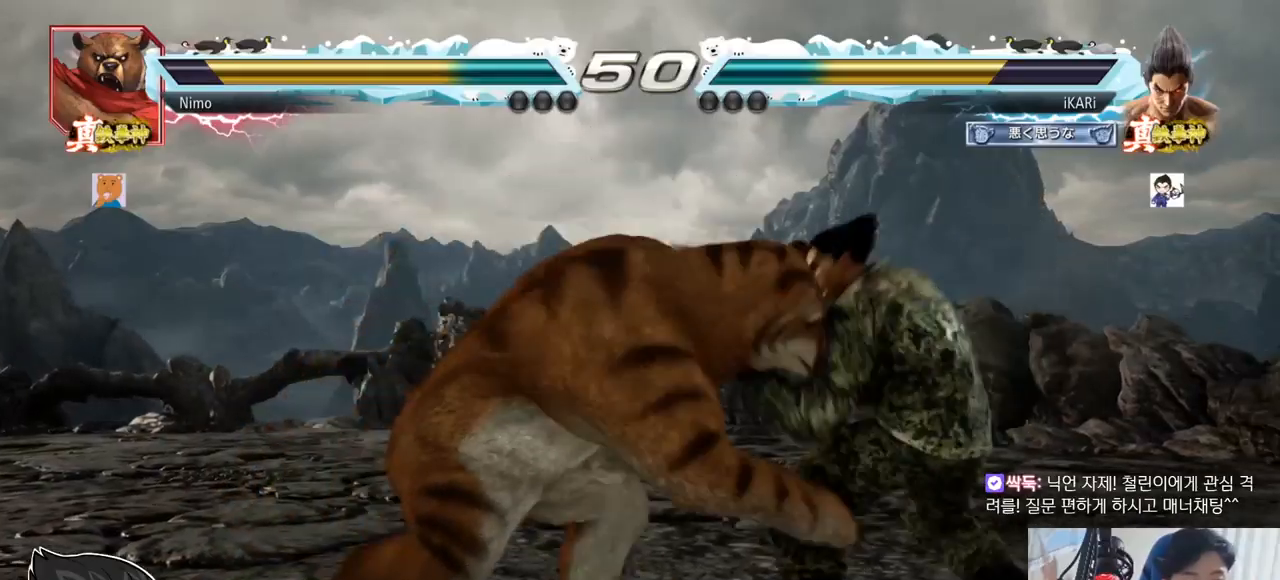
{"buttons": [], "left_stick": "right", "events": []}
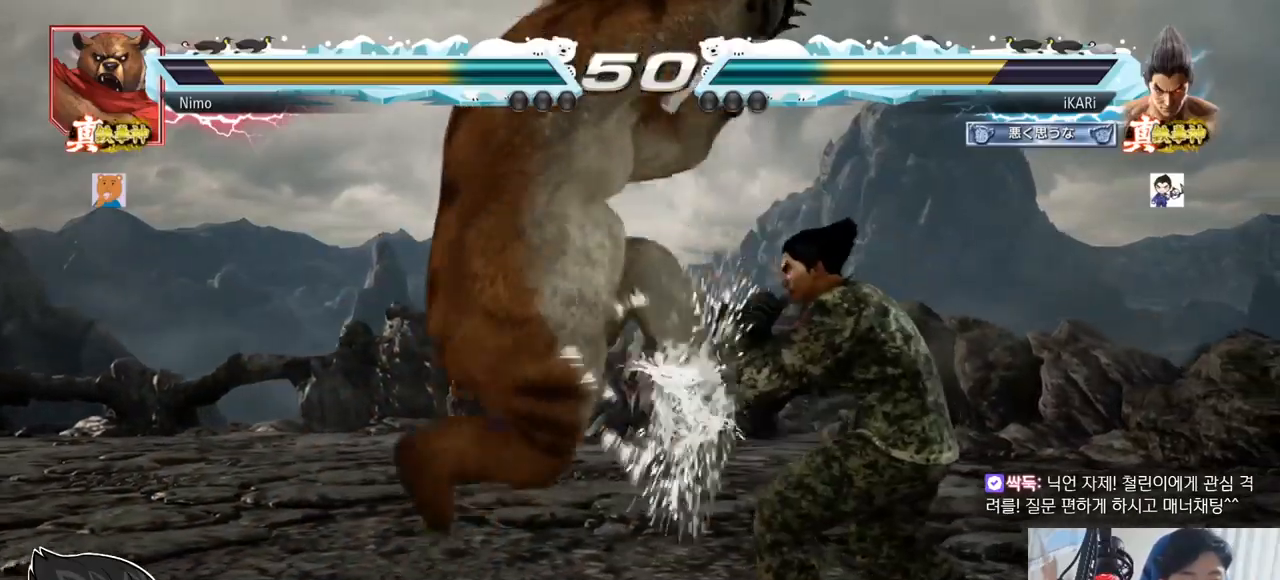
{"buttons": ["SQUARE"], "left_stick": "center", "events": [[16, "left_stick", "center"], [116, "SQUARE", "down"], [167, "SQUARE", "up"], [267, "left_stick", "right"], [417, "left_stick", "center"], [450, "SQUARE", "down"]]}
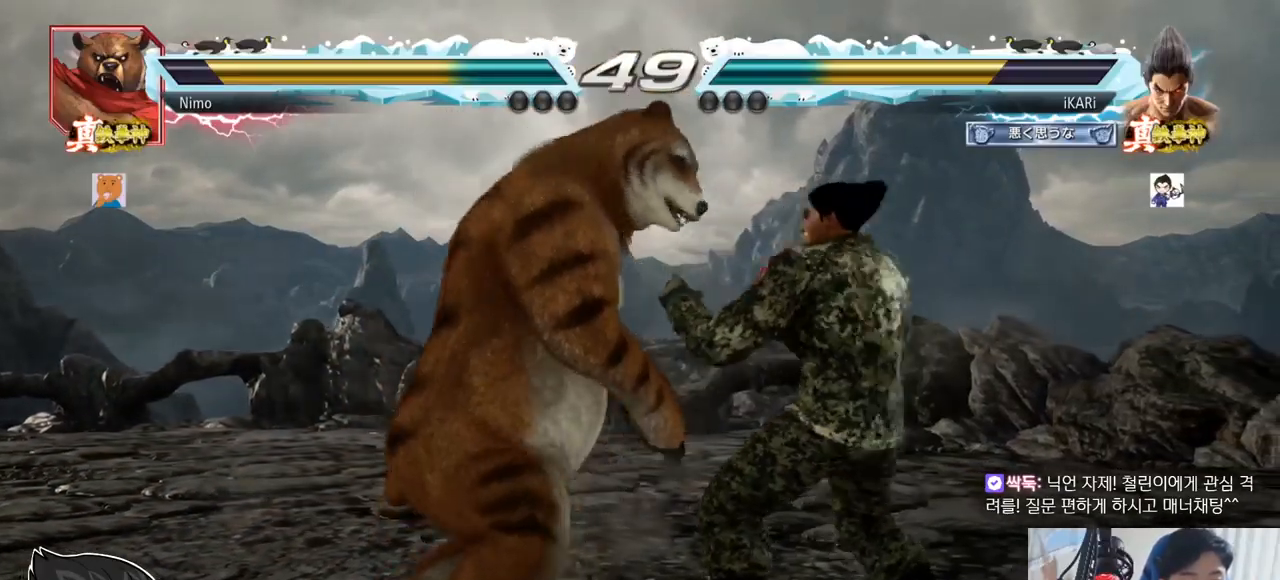
{"buttons": [], "left_stick": "center", "events": [[17, "SQUARE", "up"], [351, "left_stick", "down"], [401, "left_stick", "center"]]}